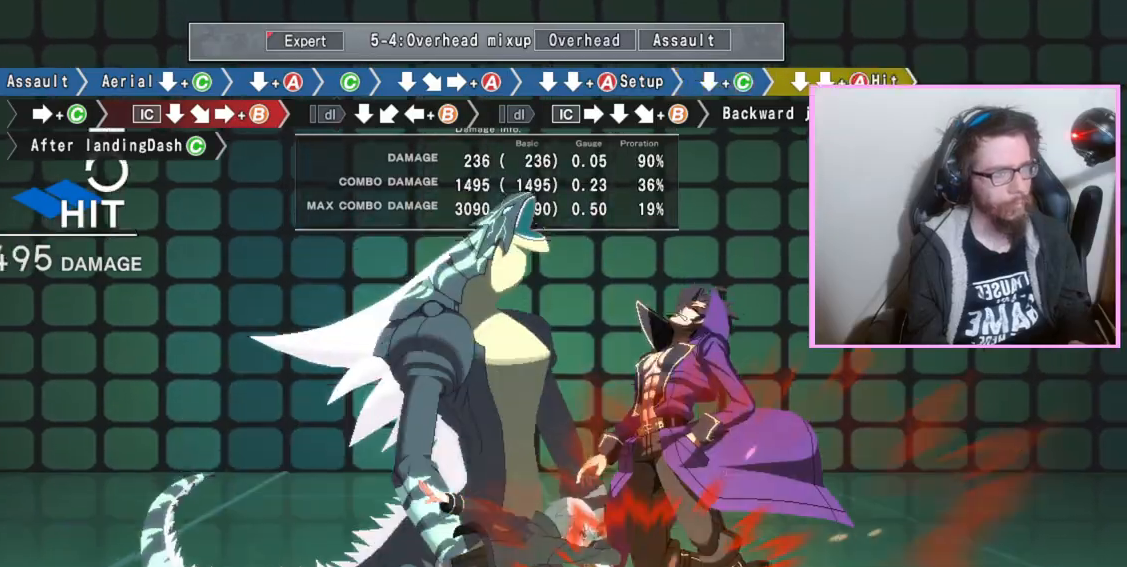
Gameplay with a controller (arcade stick); each line is a JSON object with the inputs held at the frame after it. "events" lists button and stick changes between this image and that frame as [ms after this image, input, new state], when the widget could be followed in between. Not read: L3 R3.
{"buttons": ["DPAD_DOWN"], "events": [[83, "DPAD_DOWN", "down"]]}
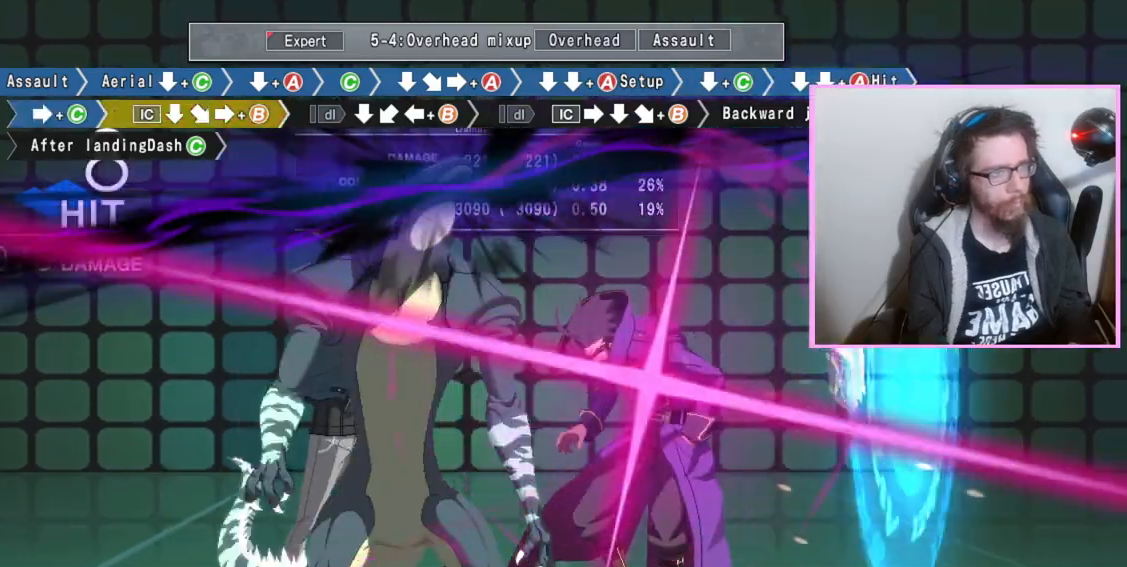
{"buttons": ["DPAD_DOWN"], "events": []}
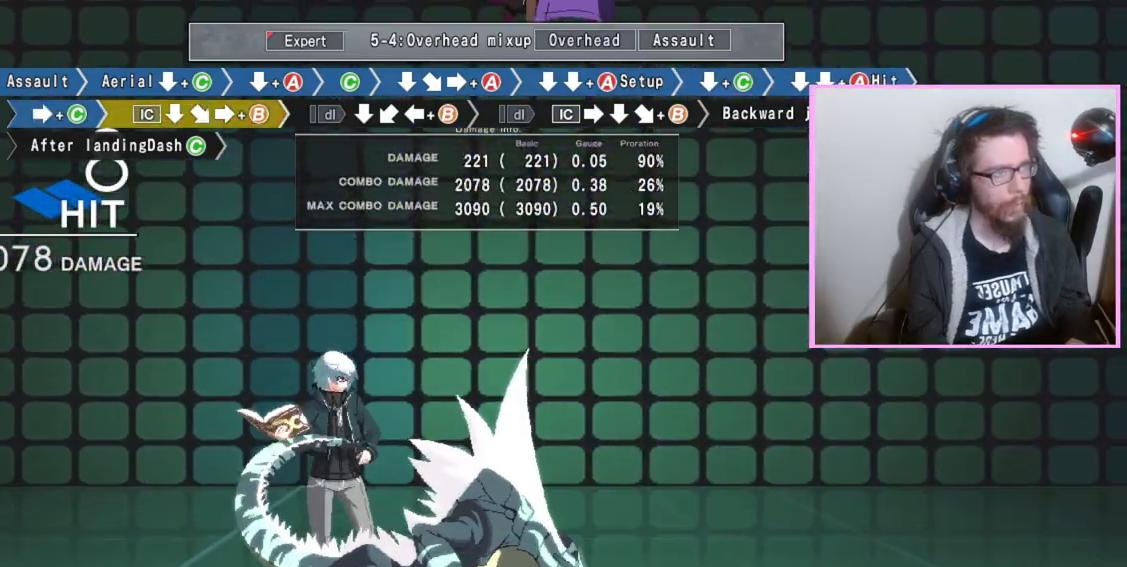
{"buttons": ["DPAD_DOWN"], "events": [[33, "DPAD_DOWN", "up"], [83, "B", "down"], [417, "DPAD_DOWN", "down"], [483, "B", "up"]]}
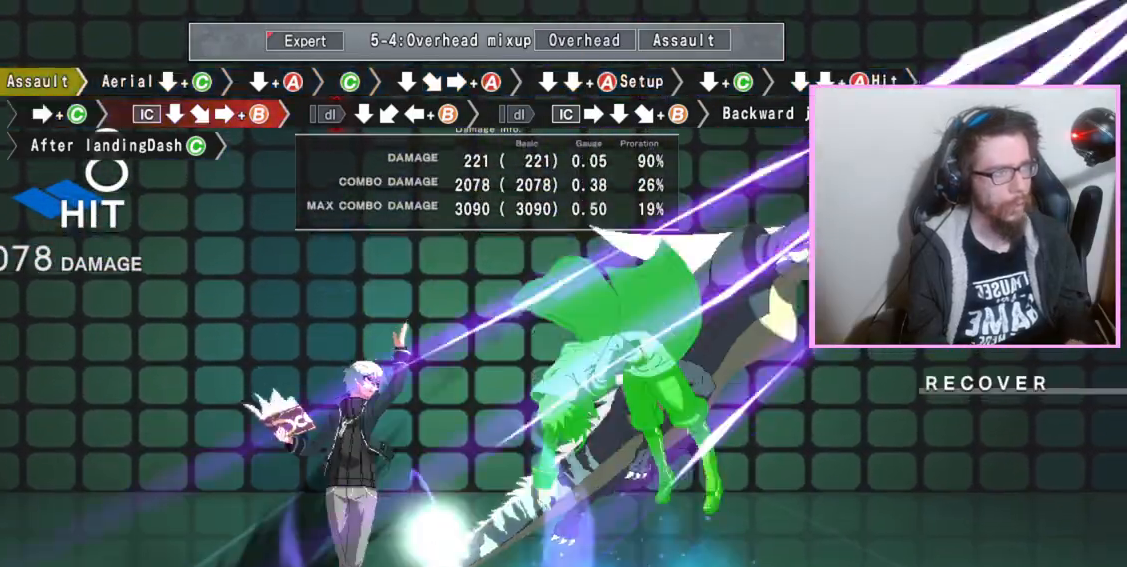
{"buttons": [], "events": [[117, "DPAD_DOWN", "up"], [150, "B", "down"], [233, "B", "up"]]}
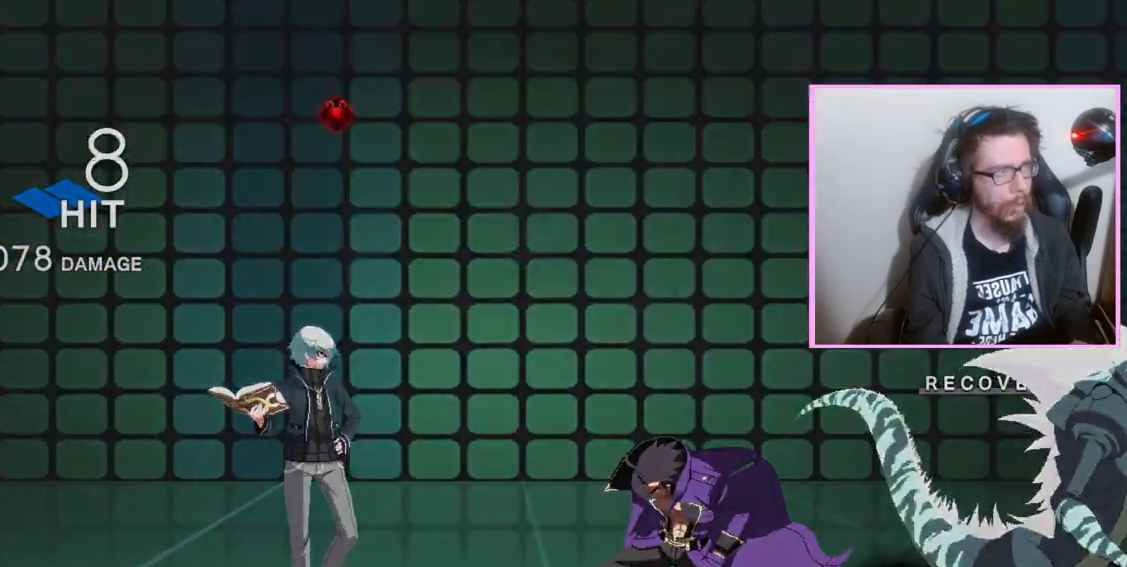
{"buttons": []}
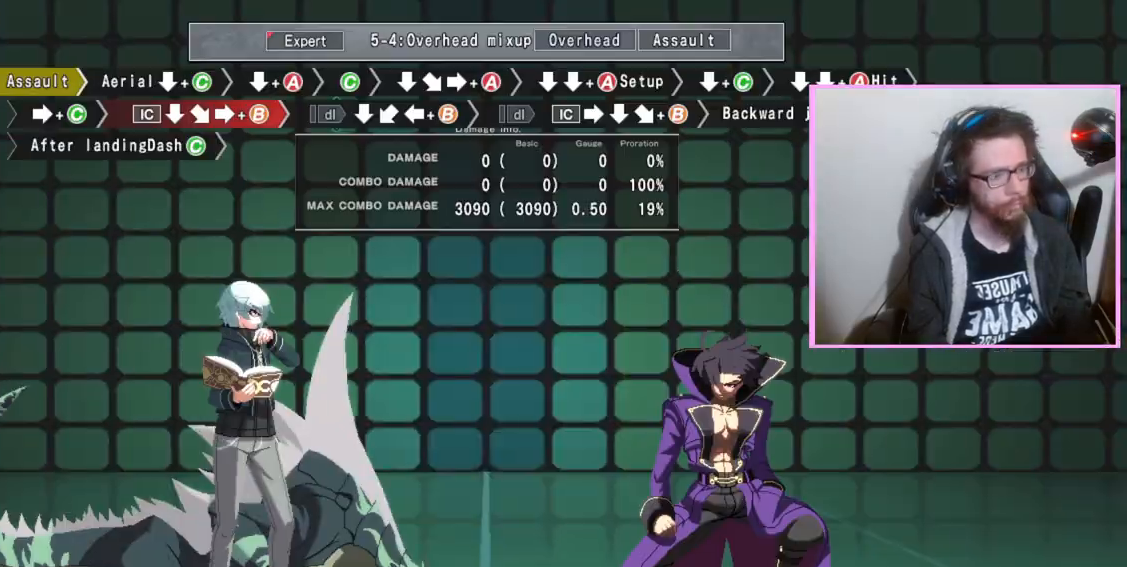
{"buttons": ["DPAD_DOWN"], "events": [[33, "D", "down"], [100, "D", "up"], [100, "DPAD_DOWN", "down"], [200, "C", "down"], [267, "C", "up"]]}
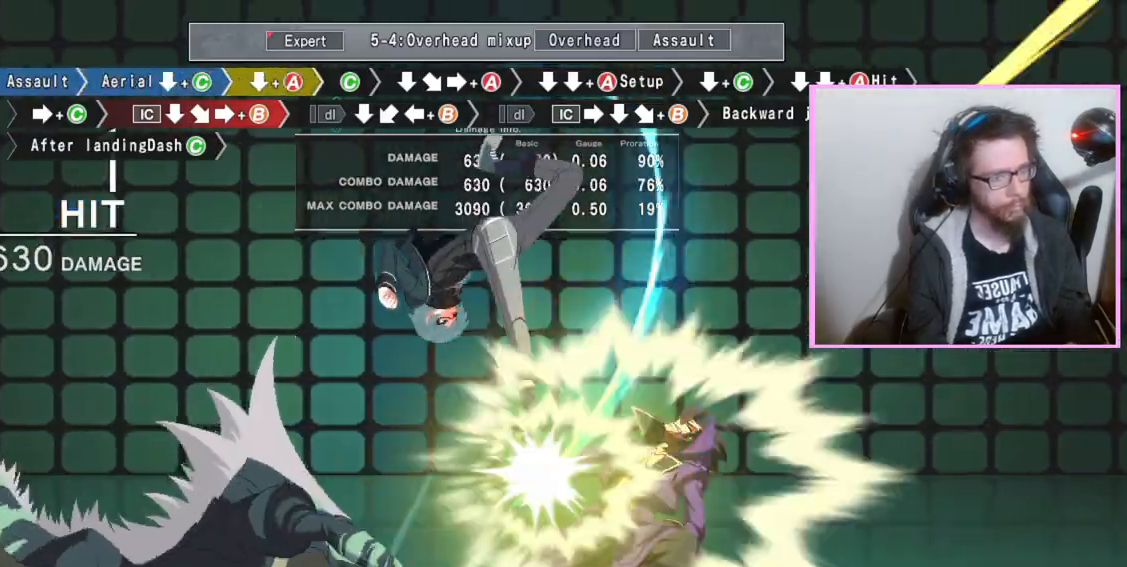
{"buttons": [], "events": [[350, "A", "down"], [400, "A", "up"], [433, "DPAD_DOWN", "up"]]}
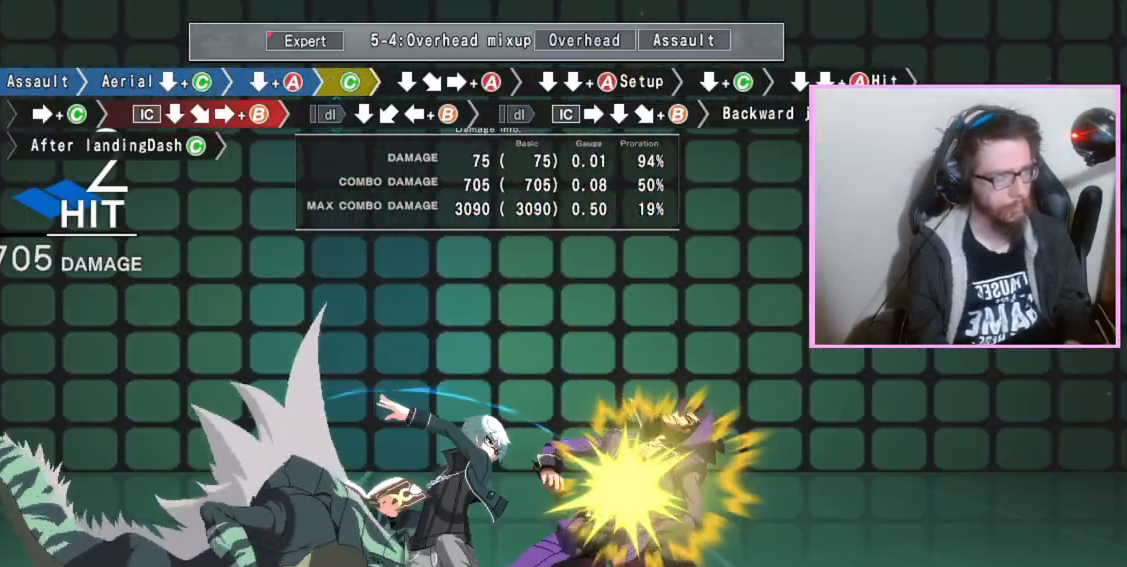
{"buttons": ["DPAD_DOWN"], "events": [[33, "C", "down"], [117, "C", "up"], [167, "DPAD_DOWN", "down"], [283, "DPAD_DOWN", "up"], [350, "A", "down"], [450, "A", "up"], [500, "DPAD_DOWN", "down"]]}
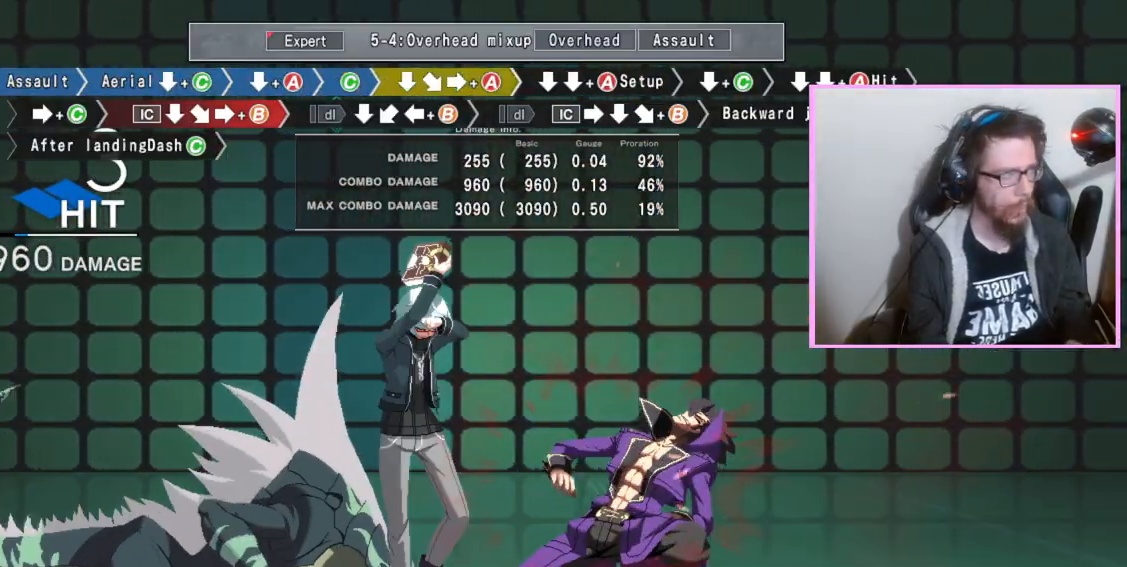
{"buttons": ["C", "DPAD_DOWN"], "events": [[67, "DPAD_DOWN", "up"], [167, "DPAD_DOWN", "down"], [250, "A", "down"], [300, "A", "up"], [483, "C", "down"]]}
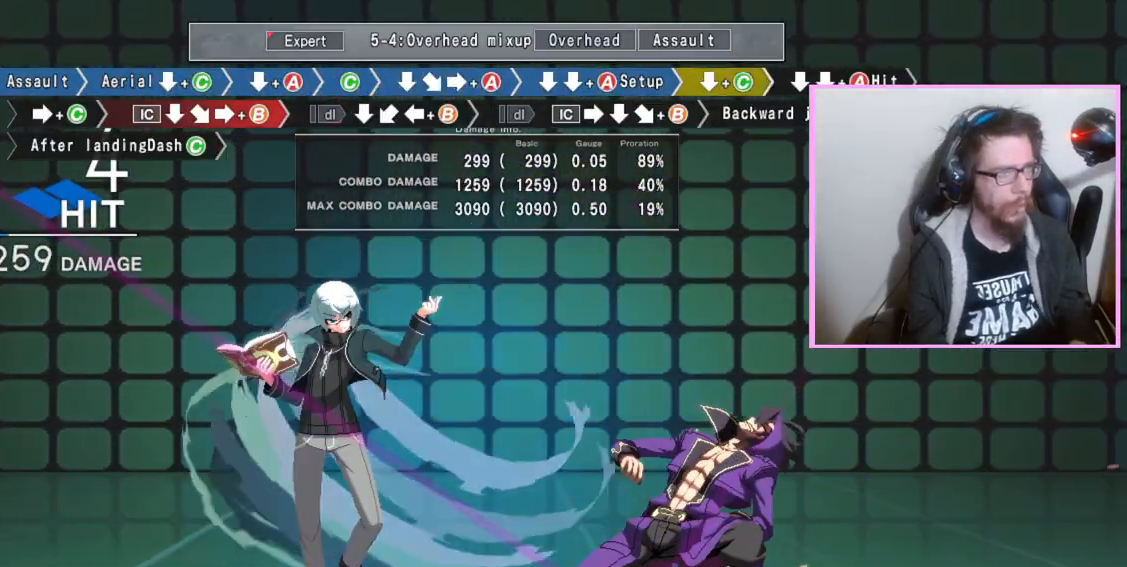
{"buttons": [], "events": [[17, "C", "up"], [50, "C", "down"], [100, "C", "up"], [167, "DPAD_DOWN", "up"], [350, "C", "down"], [467, "C", "up"]]}
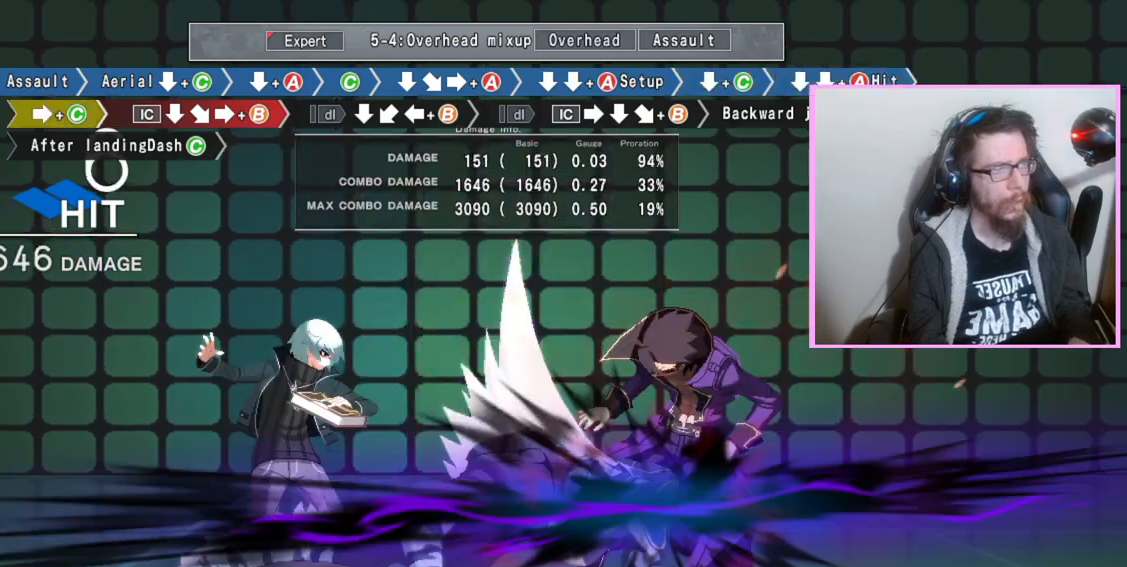
{"buttons": ["DPAD_DOWN"], "events": [[17, "DPAD_DOWN", "down"]]}
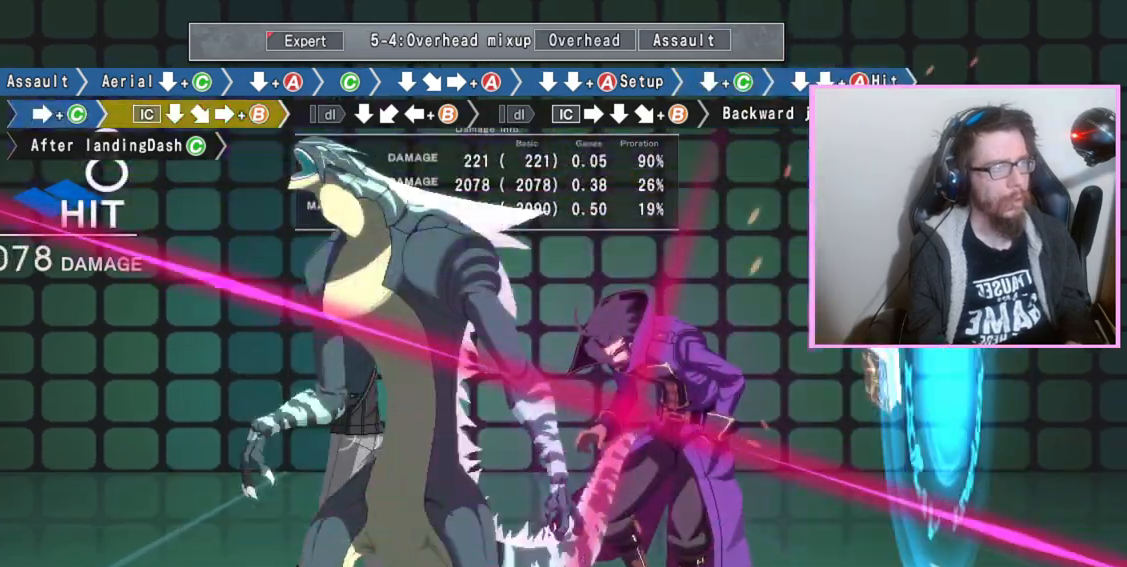
{"buttons": ["B"], "events": [[433, "DPAD_DOWN", "up"], [483, "B", "down"]]}
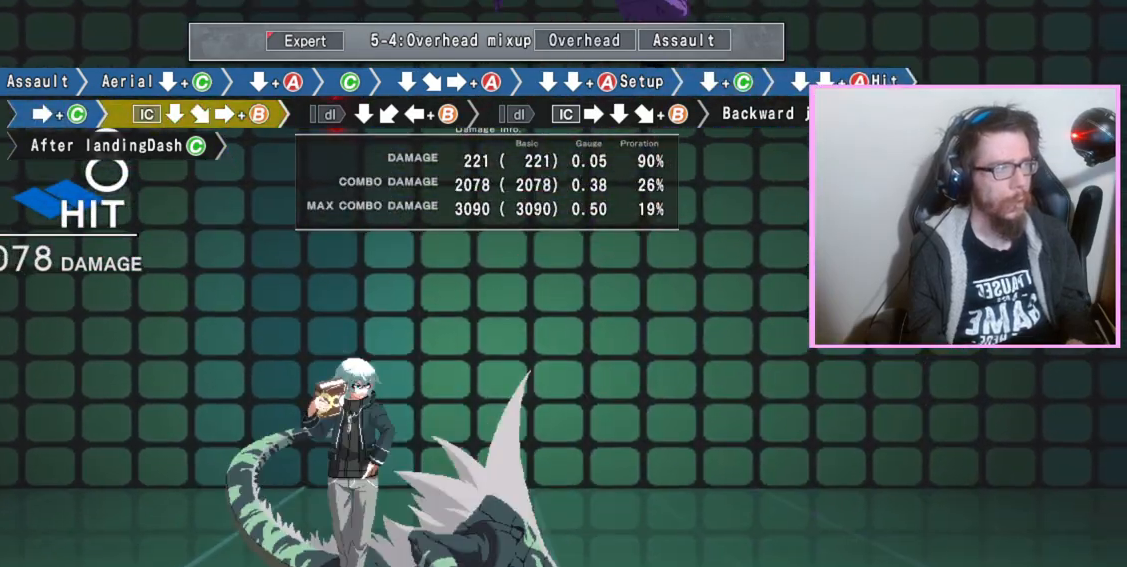
{"buttons": [], "events": [[333, "DPAD_DOWN", "down"], [383, "B", "up"], [500, "DPAD_DOWN", "up"]]}
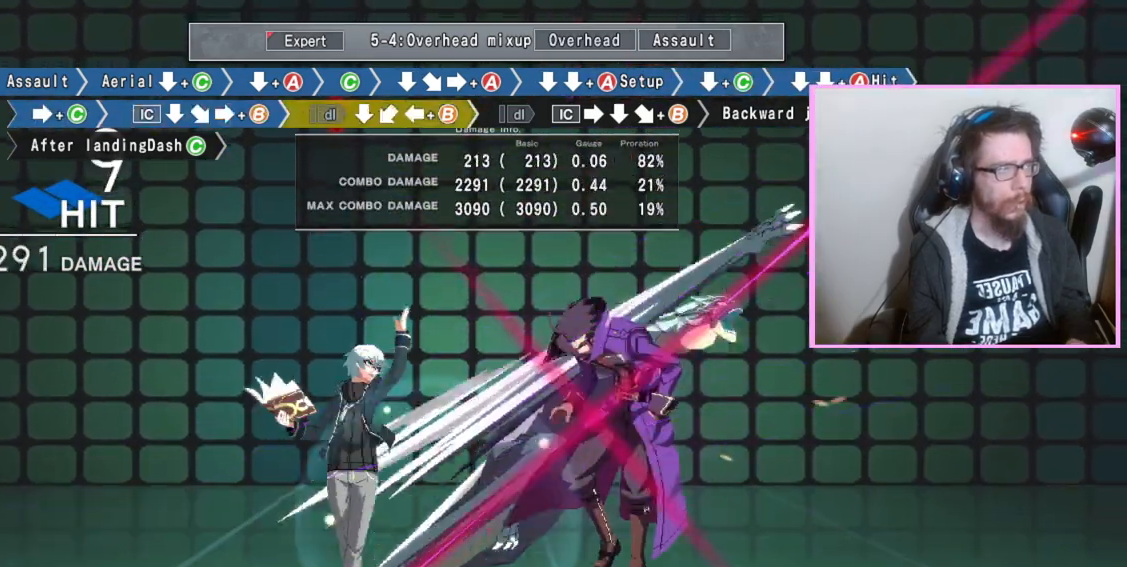
{"buttons": [], "events": [[50, "B", "down"], [150, "B", "up"]]}
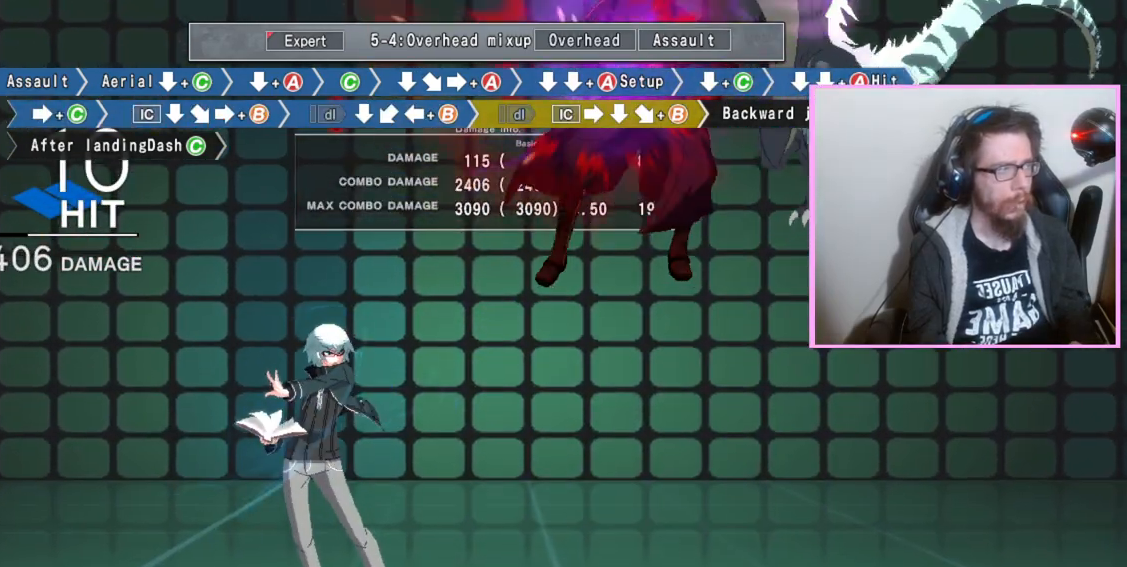
{"buttons": [], "events": [[283, "DPAD_DOWN", "down"], [367, "DPAD_DOWN", "up"]]}
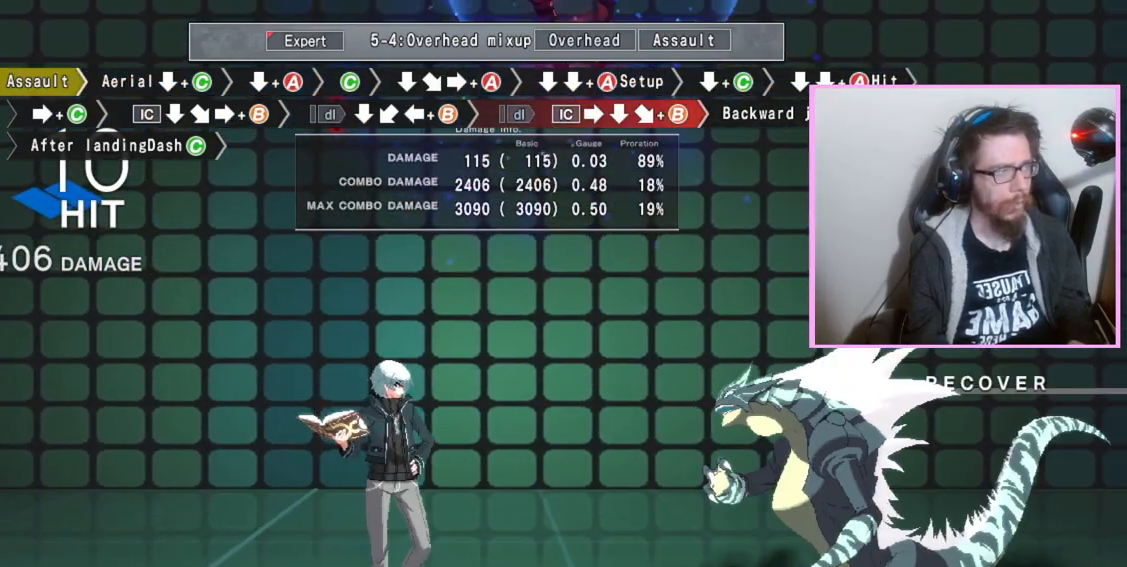
{"buttons": [], "events": []}
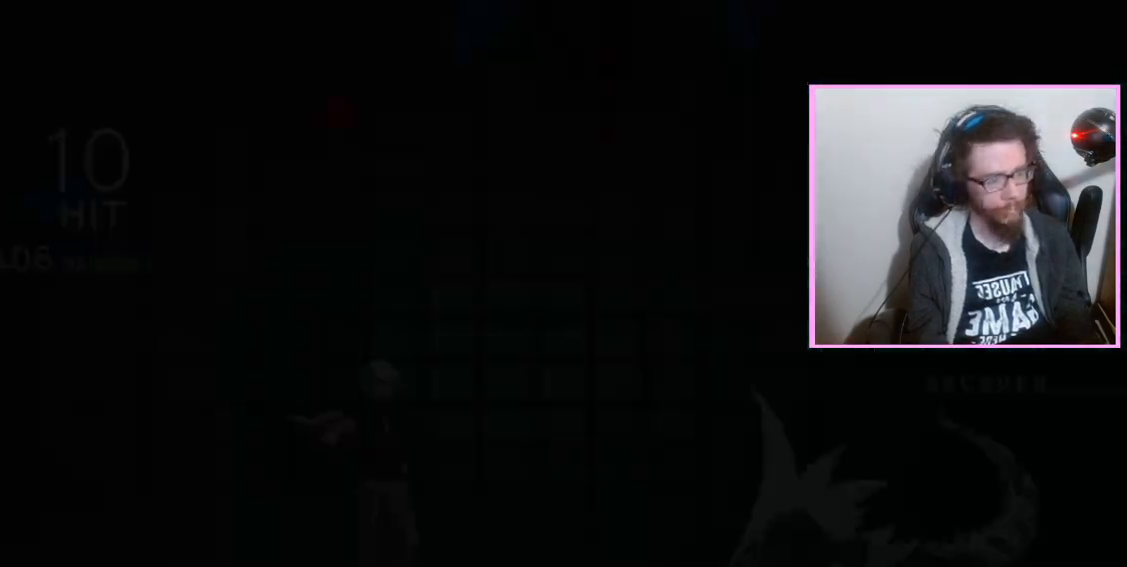
{"buttons": ["C", "DPAD_DOWN"], "events": [[50, "B", "down"], [117, "B", "up"], [200, "D", "down"], [267, "D", "up"], [267, "DPAD_DOWN", "down"], [433, "C", "down"]]}
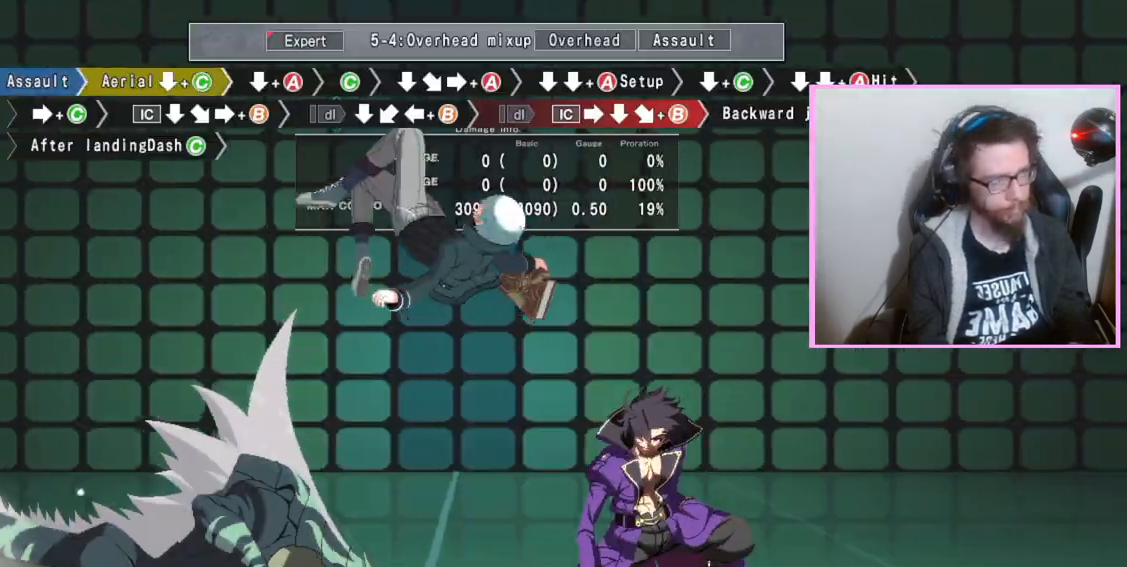
{"buttons": ["A", "DPAD_DOWN"], "events": [[17, "C", "up"], [500, "A", "down"]]}
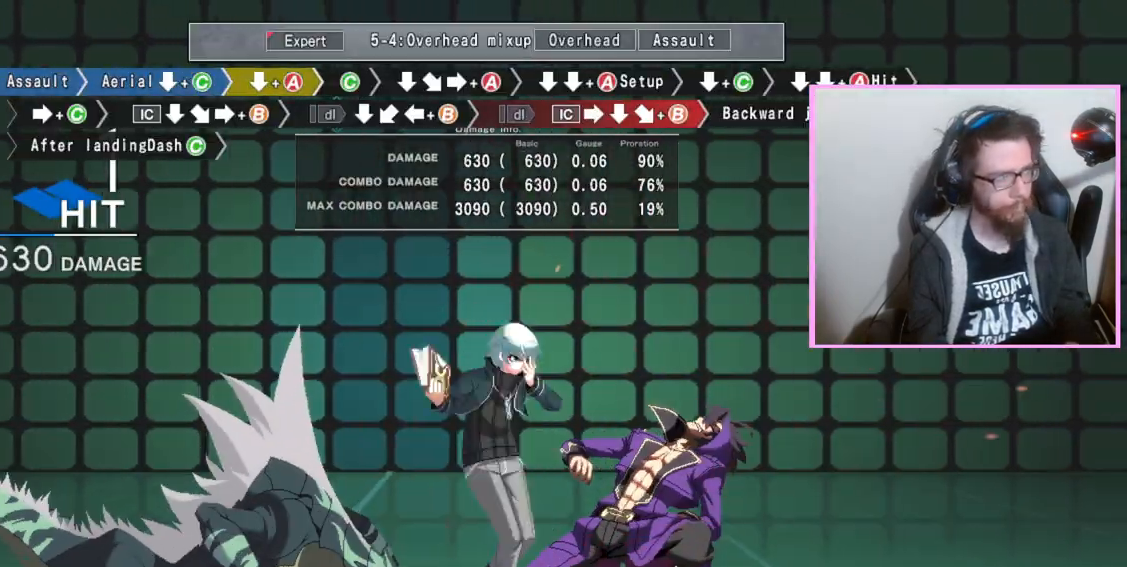
{"buttons": ["A"], "events": [[50, "A", "up"], [67, "DPAD_DOWN", "up"], [183, "C", "down"], [267, "C", "up"], [317, "DPAD_DOWN", "down"], [450, "DPAD_DOWN", "up"], [500, "A", "down"]]}
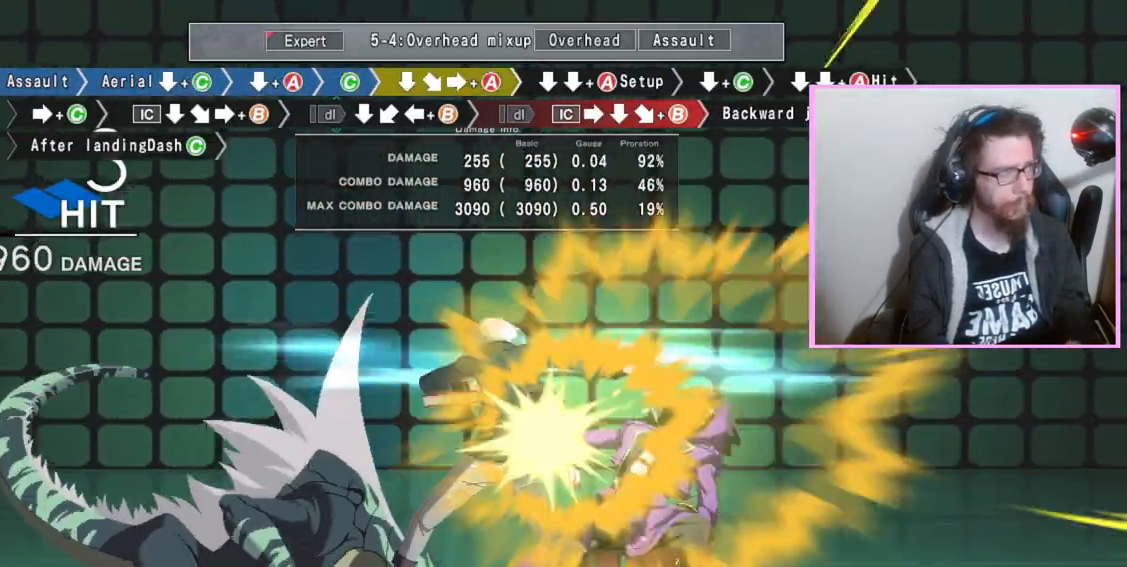
{"buttons": ["DPAD_DOWN"], "events": [[117, "A", "up"], [150, "DPAD_DOWN", "down"], [233, "DPAD_DOWN", "up"], [333, "DPAD_DOWN", "down"], [367, "B", "down"], [400, "A", "down"], [417, "B", "up"], [483, "A", "up"]]}
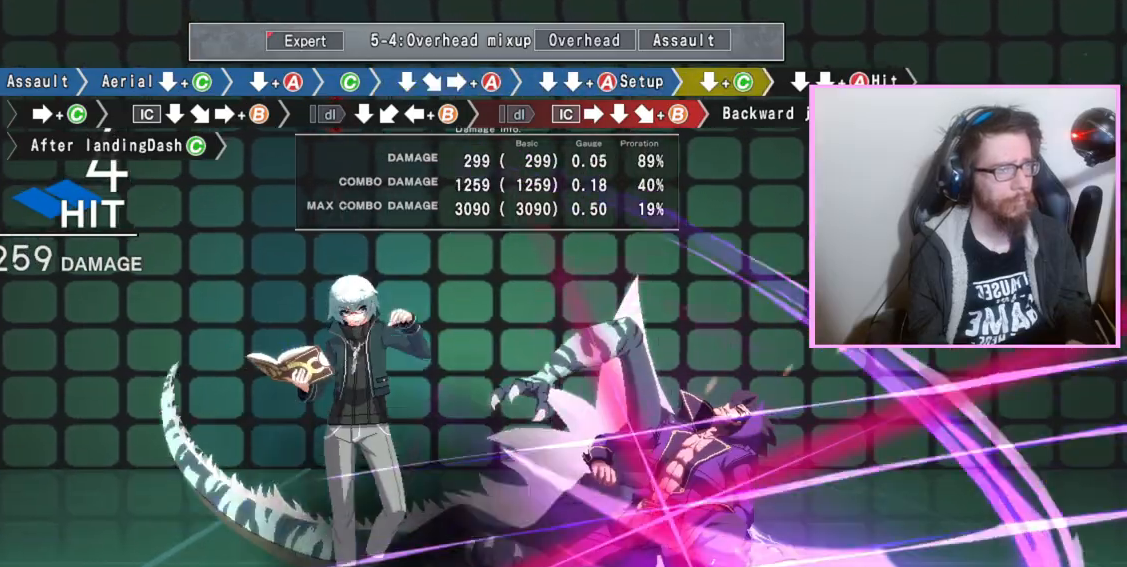
{"buttons": [], "events": [[150, "C", "down"], [183, "C", "up"], [217, "C", "down"], [267, "C", "up"], [333, "DPAD_DOWN", "up"]]}
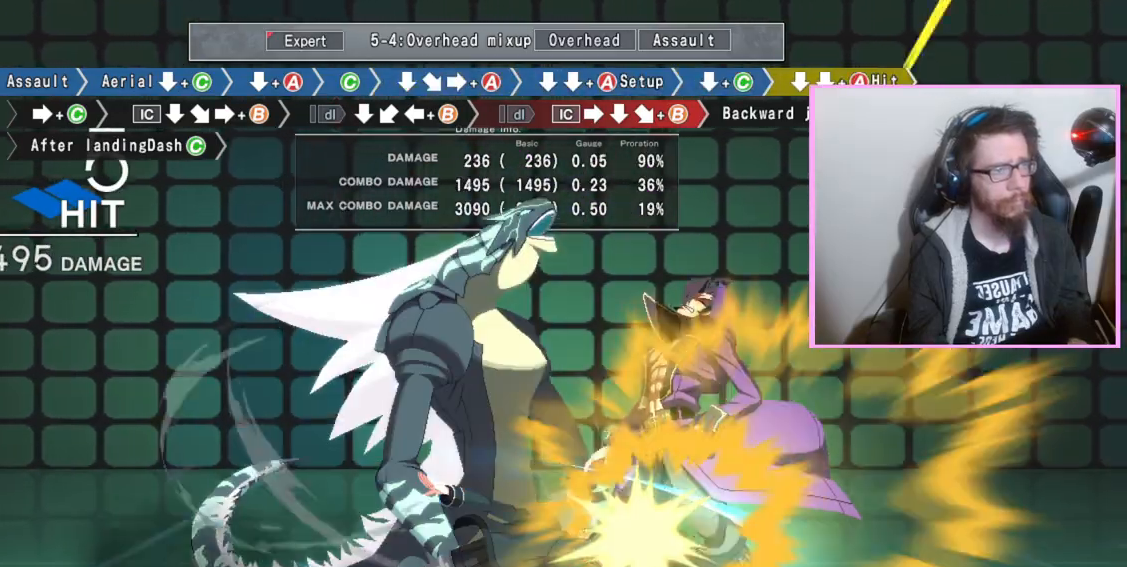
{"buttons": ["DPAD_DOWN"], "events": [[17, "C", "down"], [217, "C", "up"], [250, "DPAD_DOWN", "down"]]}
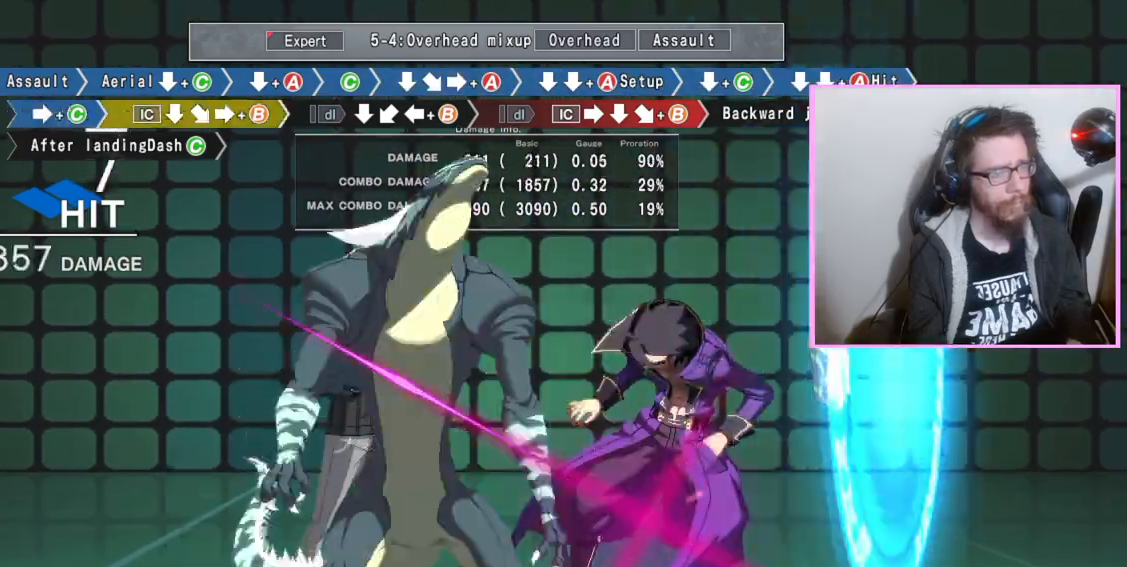
{"buttons": ["DPAD_DOWN"], "events": []}
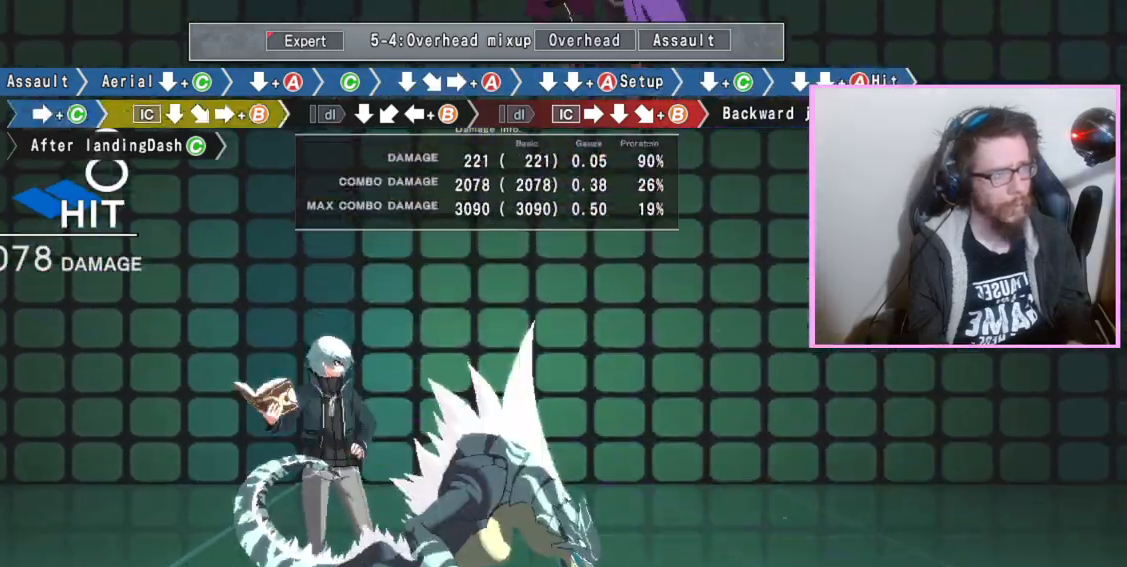
{"buttons": ["B", "DPAD_DOWN"], "events": [[100, "DPAD_DOWN", "up"], [183, "B", "down"], [500, "DPAD_DOWN", "down"]]}
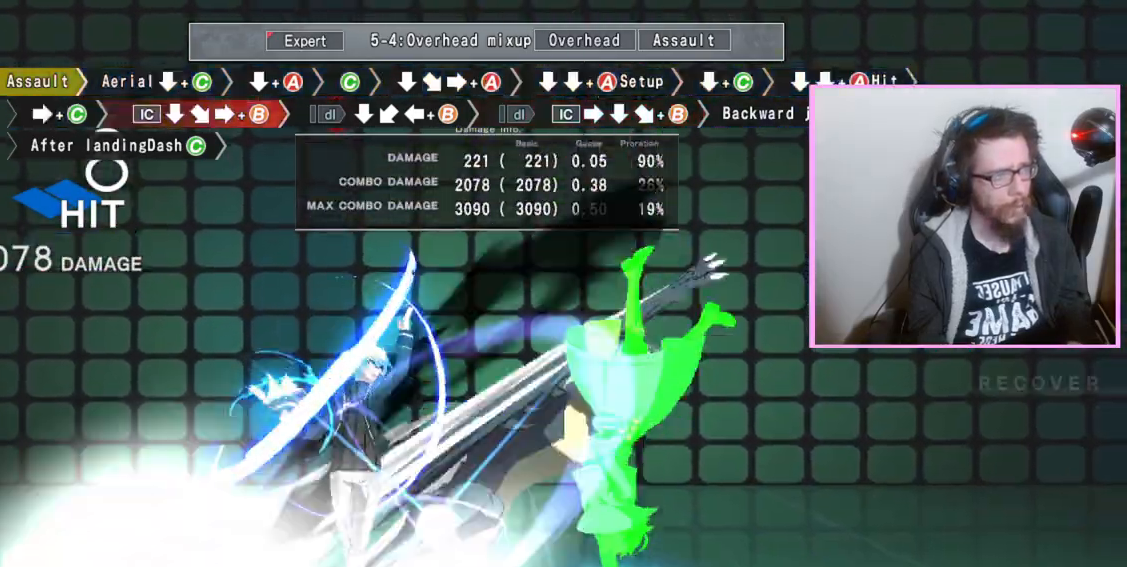
{"buttons": [], "events": [[67, "B", "up"], [150, "DPAD_DOWN", "up"], [217, "B", "down"], [333, "B", "up"]]}
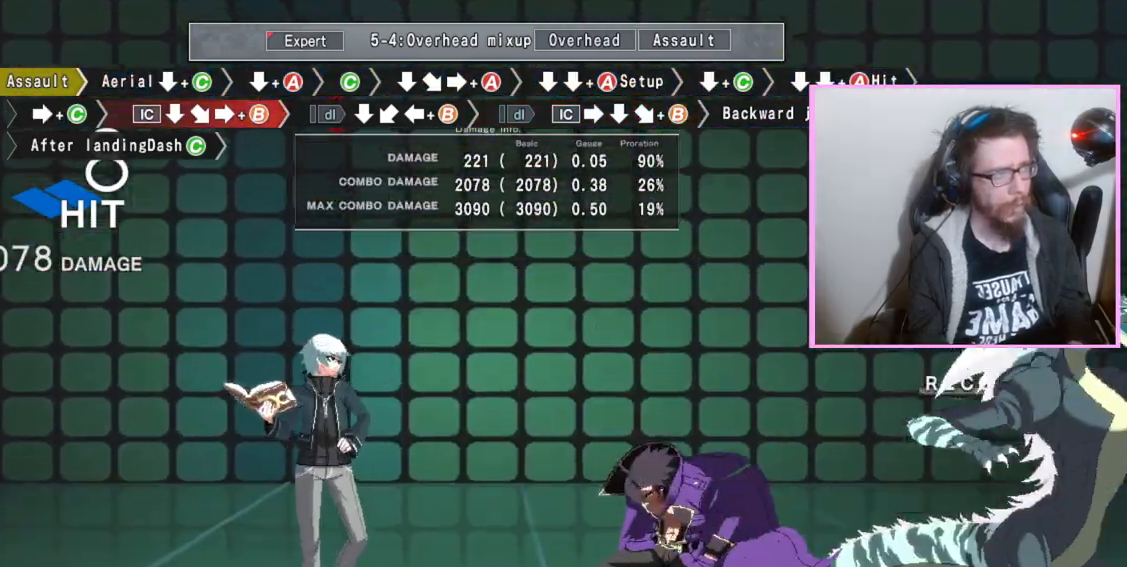
{"buttons": [], "events": []}
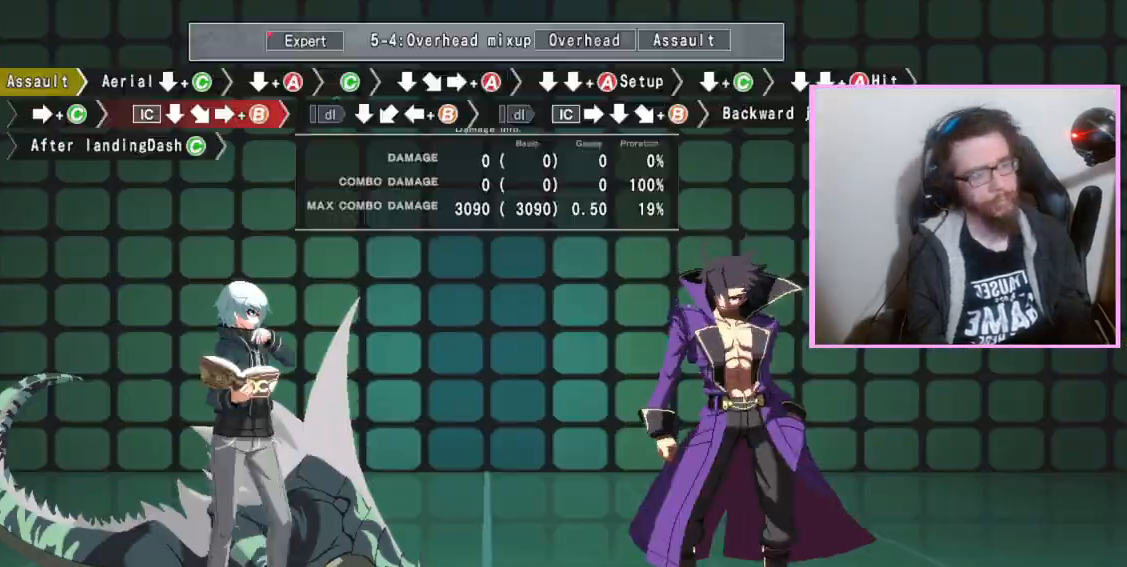
{"buttons": ["DPAD_DOWN"], "events": [[67, "D", "down"], [150, "D", "up"], [167, "DPAD_DOWN", "down"], [250, "C", "down"], [333, "C", "up"]]}
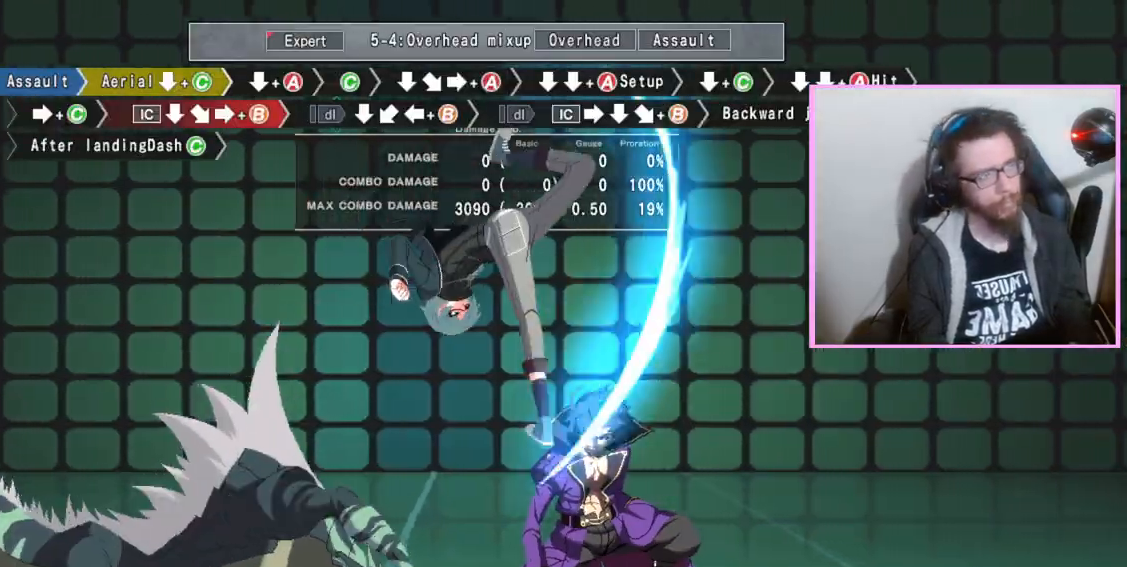
{"buttons": [], "events": [[350, "A", "down"], [400, "A", "up"], [417, "DPAD_DOWN", "up"]]}
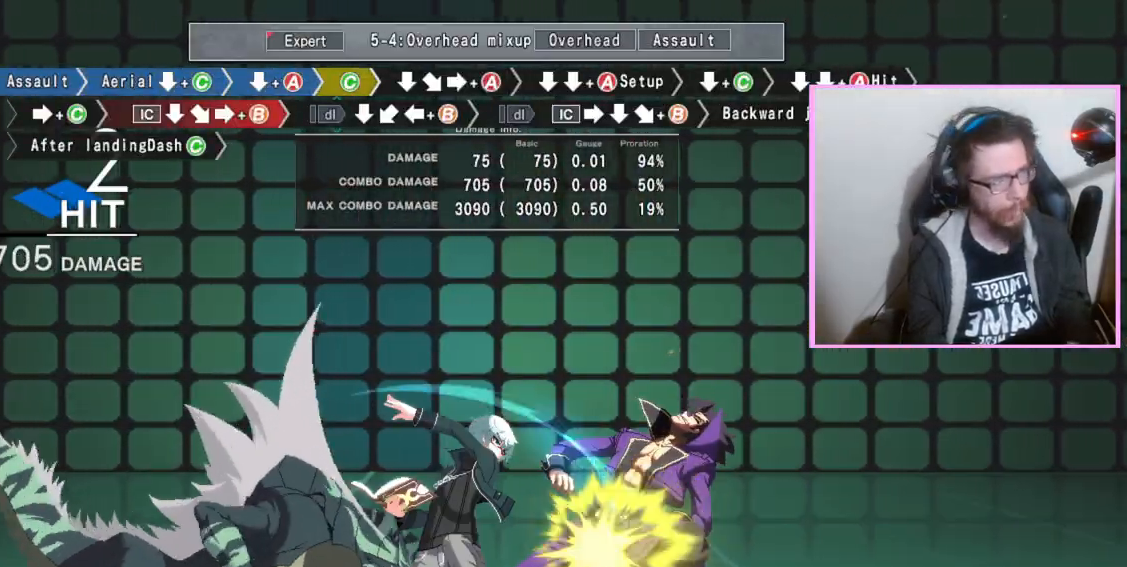
{"buttons": [], "events": [[33, "C", "down"], [117, "C", "up"], [167, "DPAD_DOWN", "down"], [300, "DPAD_DOWN", "up"], [367, "A", "down"], [467, "A", "up"]]}